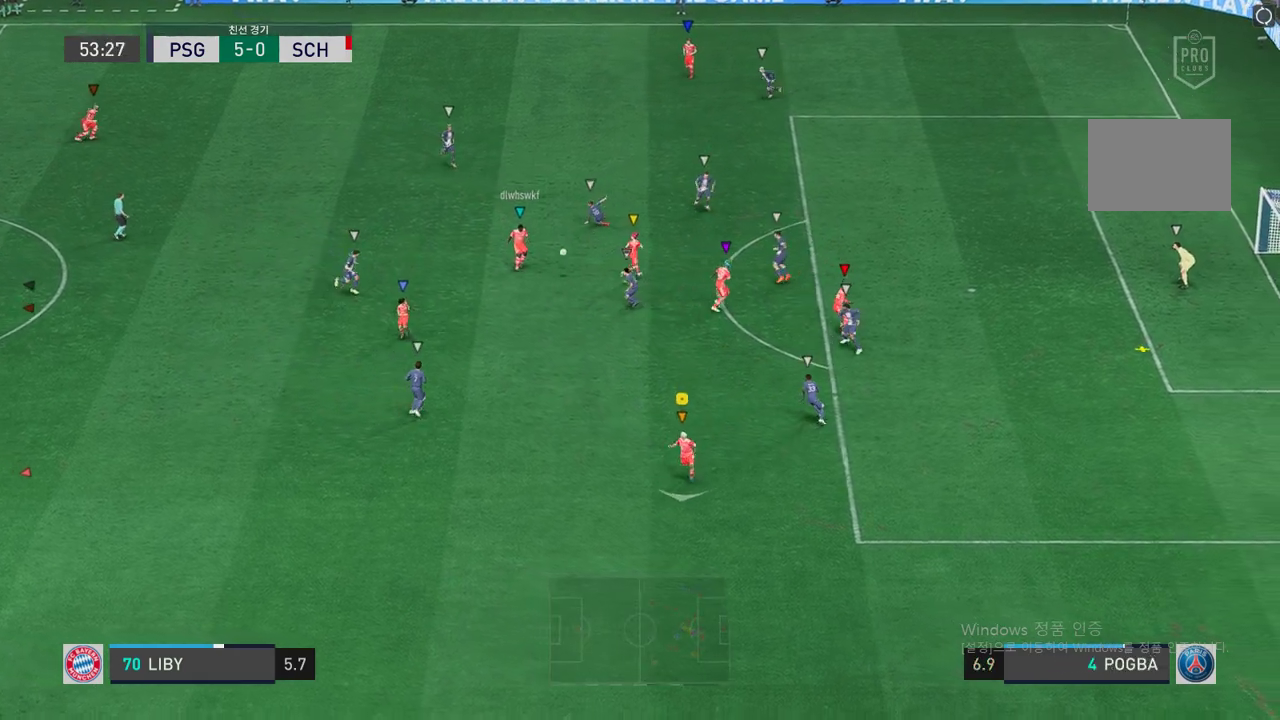
Gameplay with a controller (Xbox layout); each line is a JSON object with the inputs held at the frame after it (dt_ms = milliseconds from this image to that frame). "events" lists button and stick changes between this image and that frame as [ms after this image, input, new state], when the widget could be followed in between. Not read: A L3 R3.
{"dt_ms": 503, "buttons": ["R2"], "left_stick": "down-right", "right_stick": "center", "events": [[486, "left_stick", "down-right"]]}
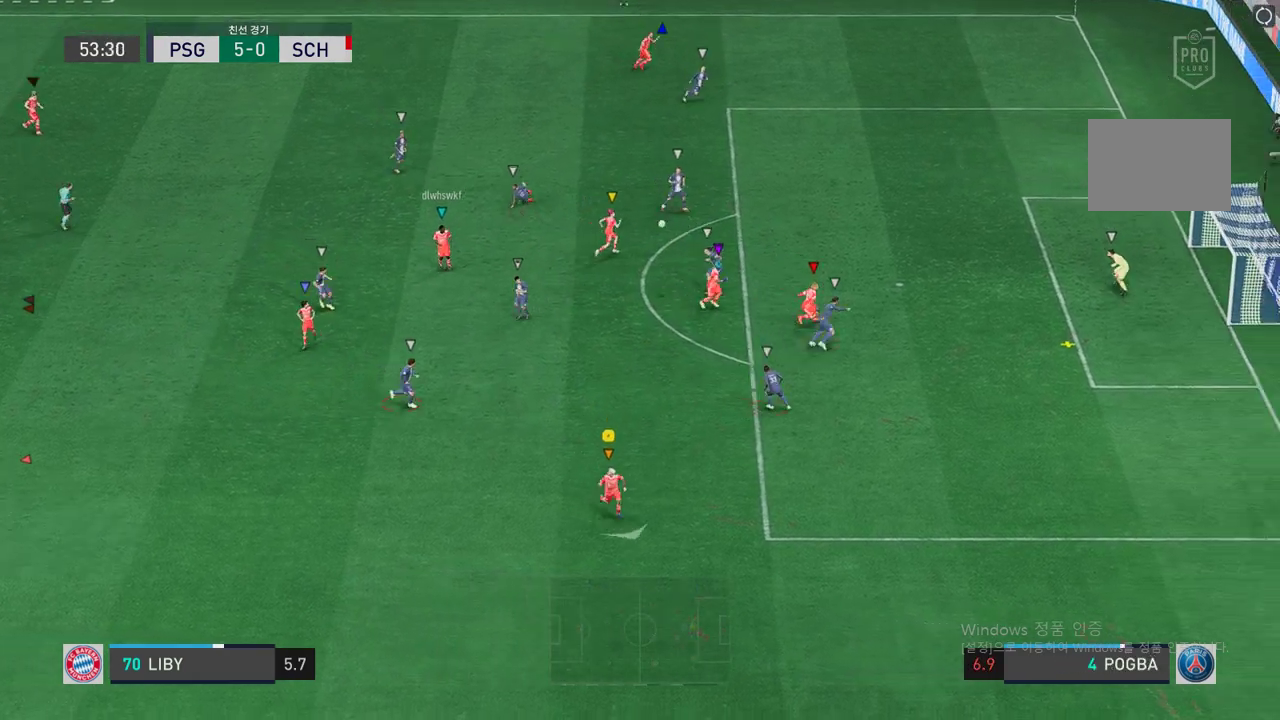
{"dt_ms": 503, "buttons": [], "left_stick": "center", "right_stick": "center", "events": [[134, "left_stick", "right"], [369, "R2", "up"], [419, "left_stick", "center"]]}
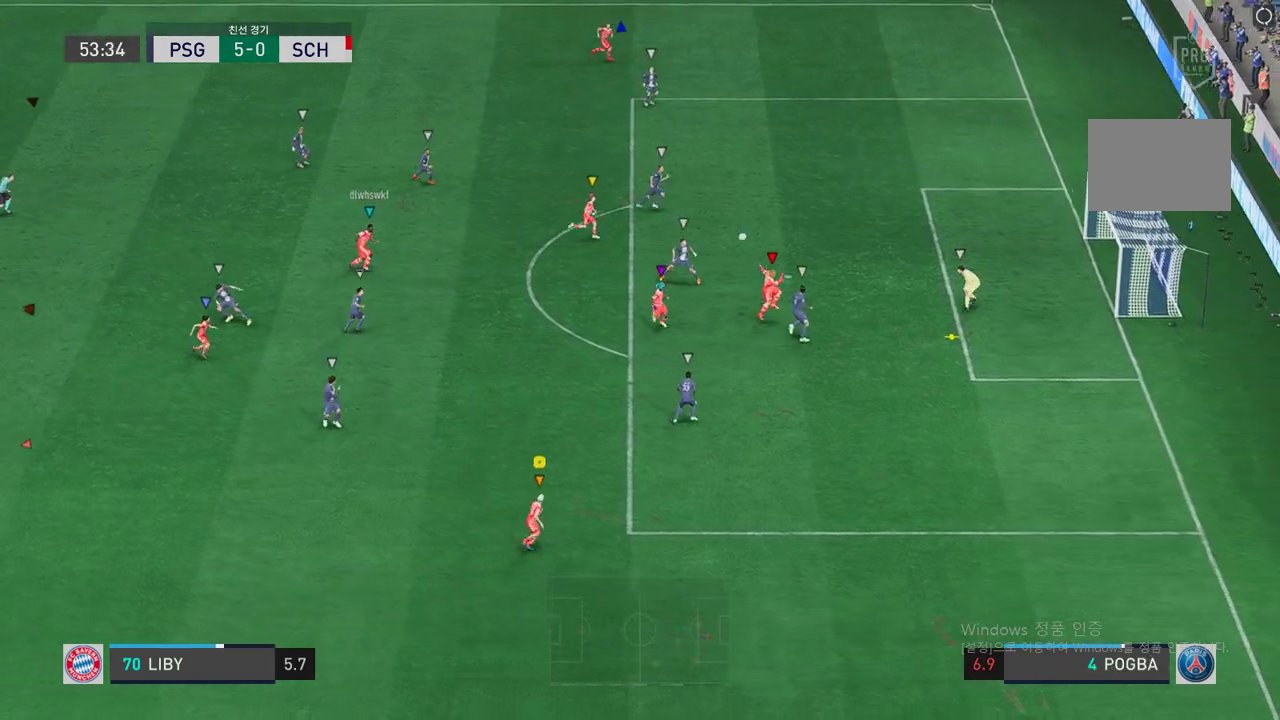
{"dt_ms": 503, "buttons": [], "left_stick": "up", "right_stick": "center", "events": [[67, "left_stick", "up"]]}
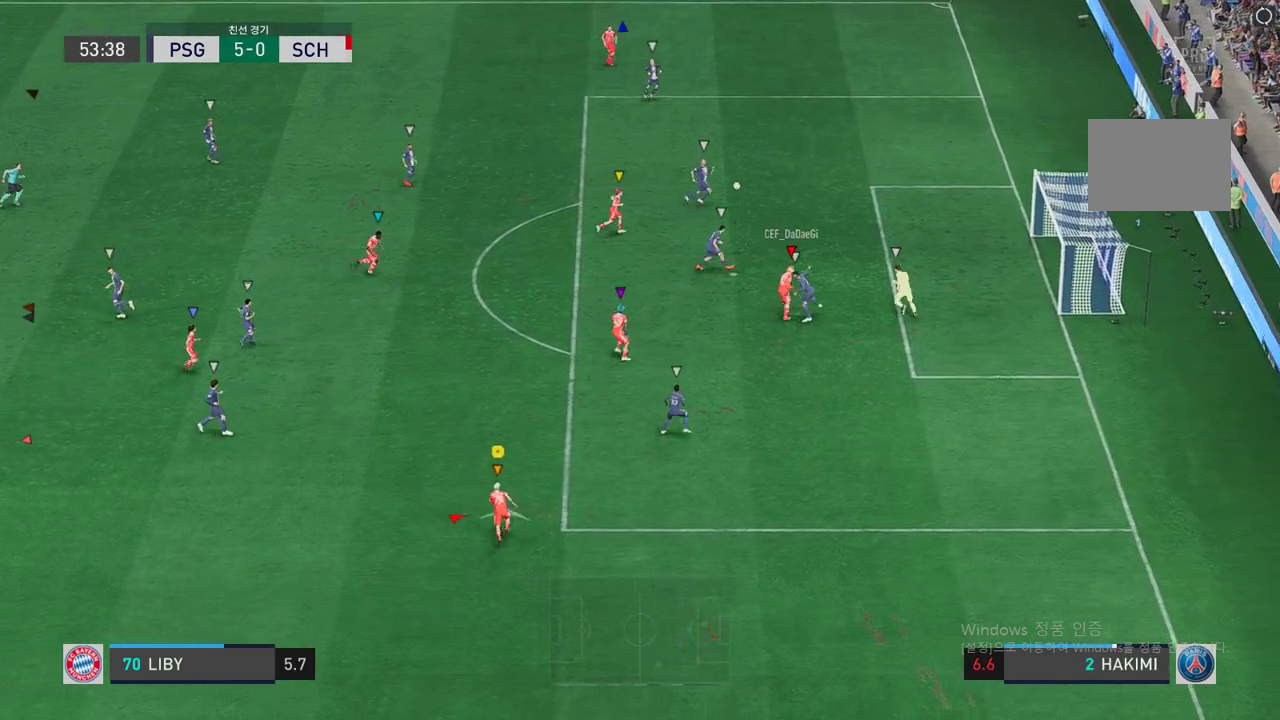
{"dt_ms": 989, "buttons": ["R2"], "left_stick": "up-left", "right_stick": "center", "events": [[218, "left_stick", "up-left"], [285, "R2", "down"]]}